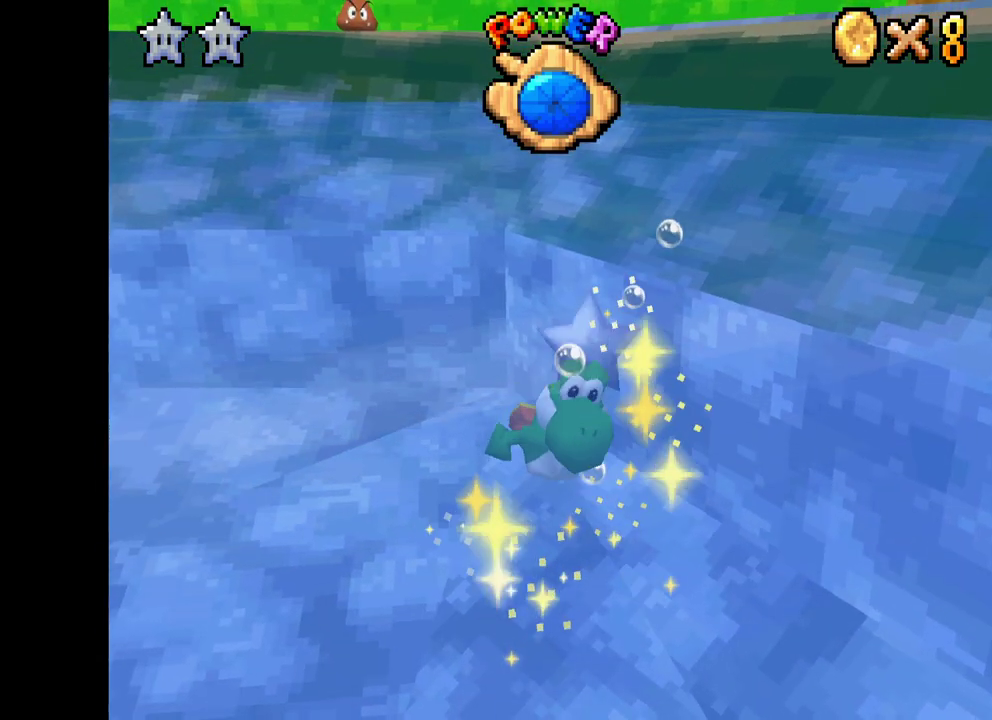
Gameplay with a controller (Xbox layout); each line is a JSON object with the inputs held at the frame after it. "events" lists button and stick changes between this image and that frame as [ms after this image, input, new state], when the widget could be followed in between.
{"buttons": [], "left_stick": "down", "right_stick": "center", "events": [[17, "left_stick", "center"], [450, "left_stick", "down"]]}
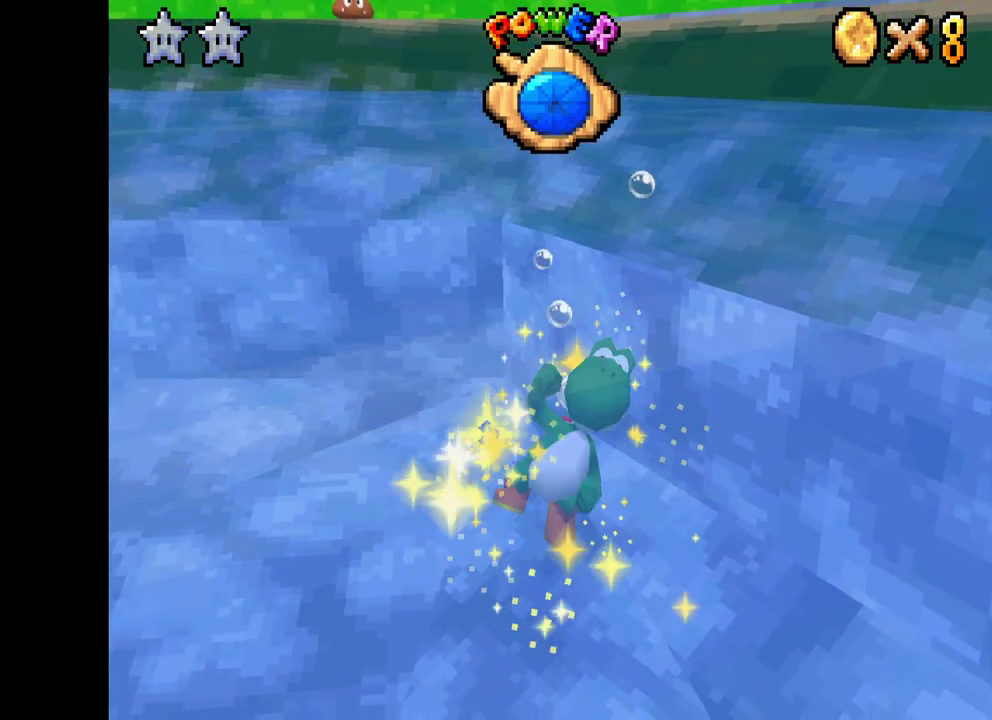
{"buttons": [], "left_stick": "down", "right_stick": "center", "events": [[267, "X", "down"], [417, "X", "up"]]}
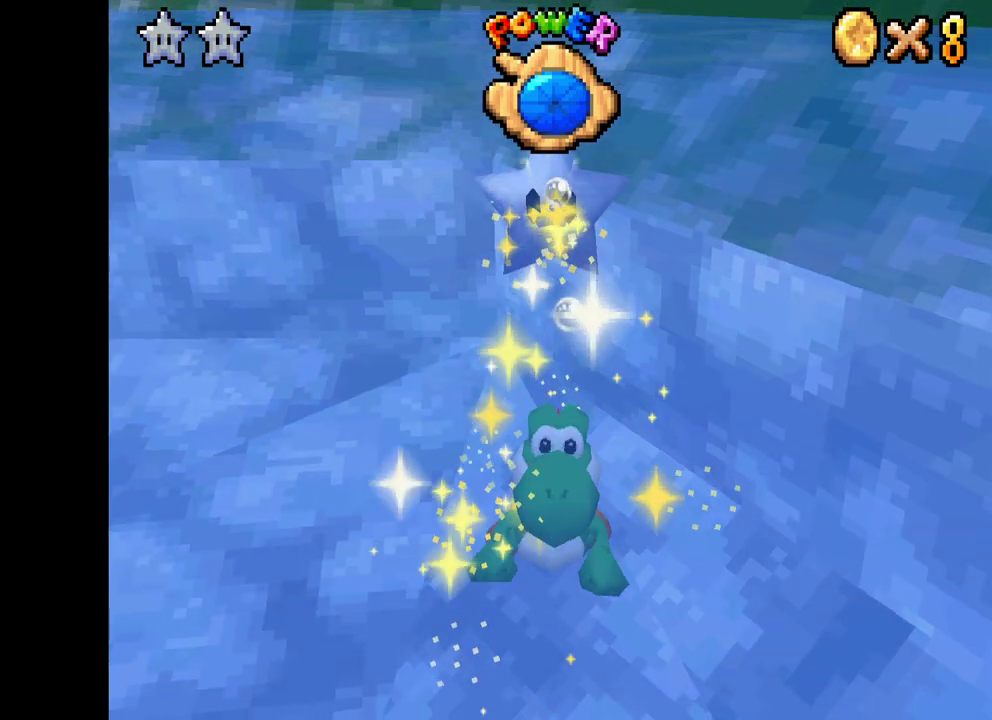
{"buttons": [], "left_stick": "down", "right_stick": "center", "events": [[33, "A", "down"], [117, "A", "up"], [200, "A", "down"], [300, "A", "up"], [367, "A", "down"], [450, "A", "up"]]}
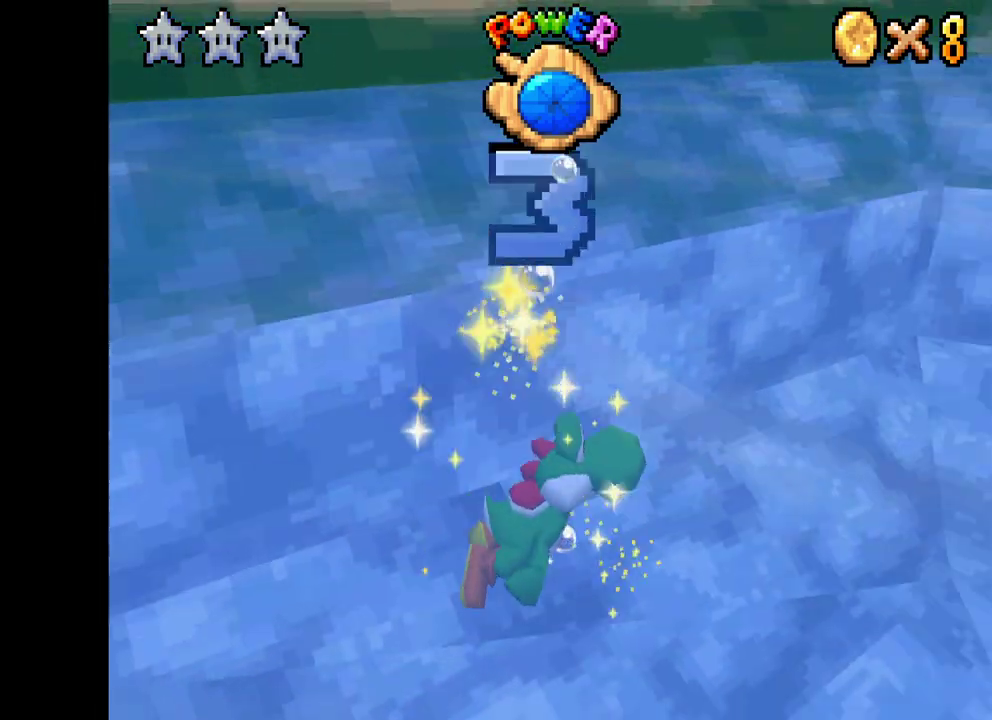
{"buttons": [], "left_stick": "down-left", "right_stick": "center", "events": [[33, "A", "down"], [133, "A", "up"], [200, "A", "down"], [300, "A", "up"], [367, "A", "down"], [433, "left_stick", "down-left"], [450, "A", "up"]]}
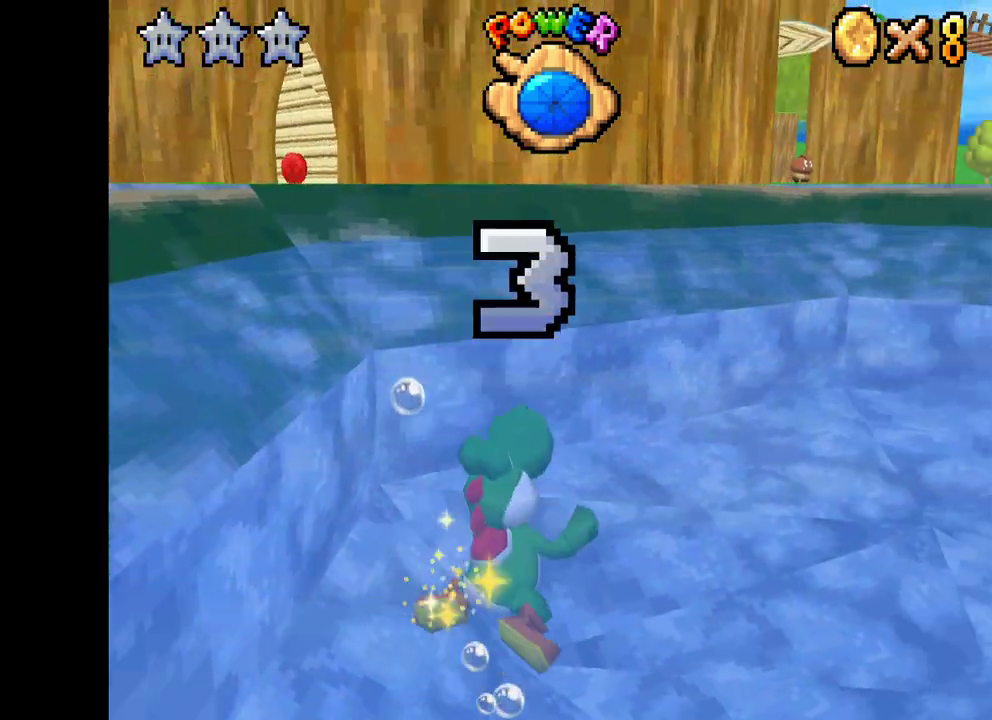
{"buttons": [], "left_stick": "down-left", "right_stick": "center", "events": [[33, "A", "down"], [133, "A", "up"], [217, "A", "down"], [300, "A", "up"], [367, "A", "down"], [467, "A", "up"]]}
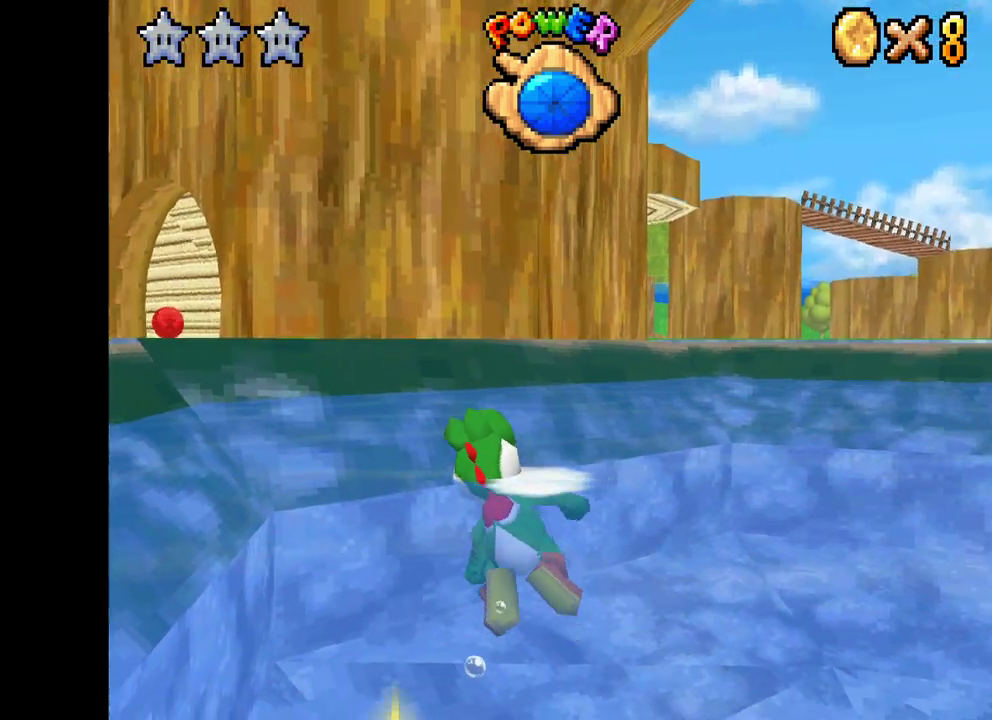
{"buttons": [], "left_stick": "left", "right_stick": "center", "events": [[17, "left_stick", "left"], [33, "A", "down"], [150, "A", "up"], [217, "A", "down"], [300, "A", "up"], [367, "A", "down"], [483, "A", "up"]]}
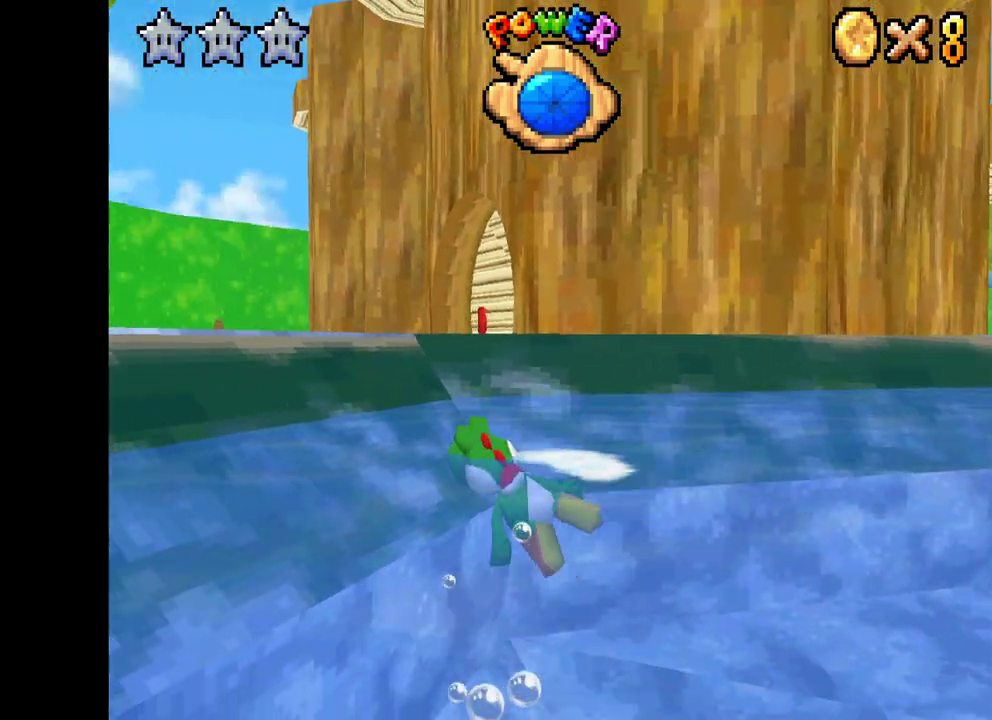
{"buttons": ["A"], "left_stick": "left", "right_stick": "center", "events": [[50, "A", "down"], [83, "left_stick", "down-left"], [150, "A", "up"], [233, "A", "down"], [333, "A", "up"], [367, "left_stick", "left"], [400, "A", "down"]]}
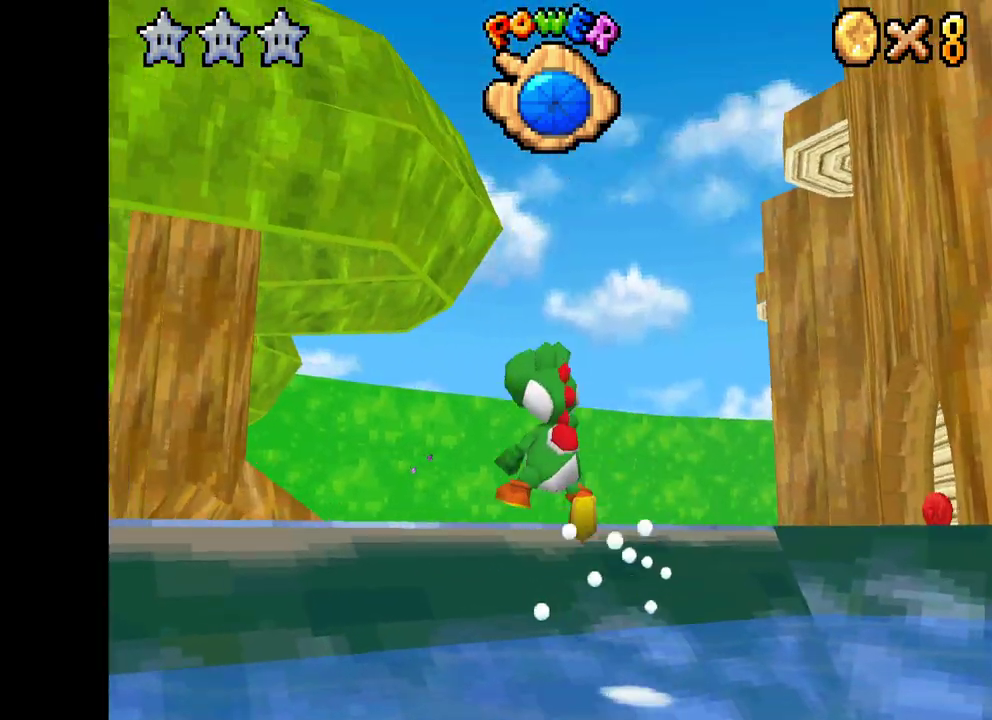
{"buttons": ["X"], "left_stick": "up-left", "right_stick": "center", "events": [[33, "A", "up"], [100, "left_stick", "up-left"], [250, "X", "down"]]}
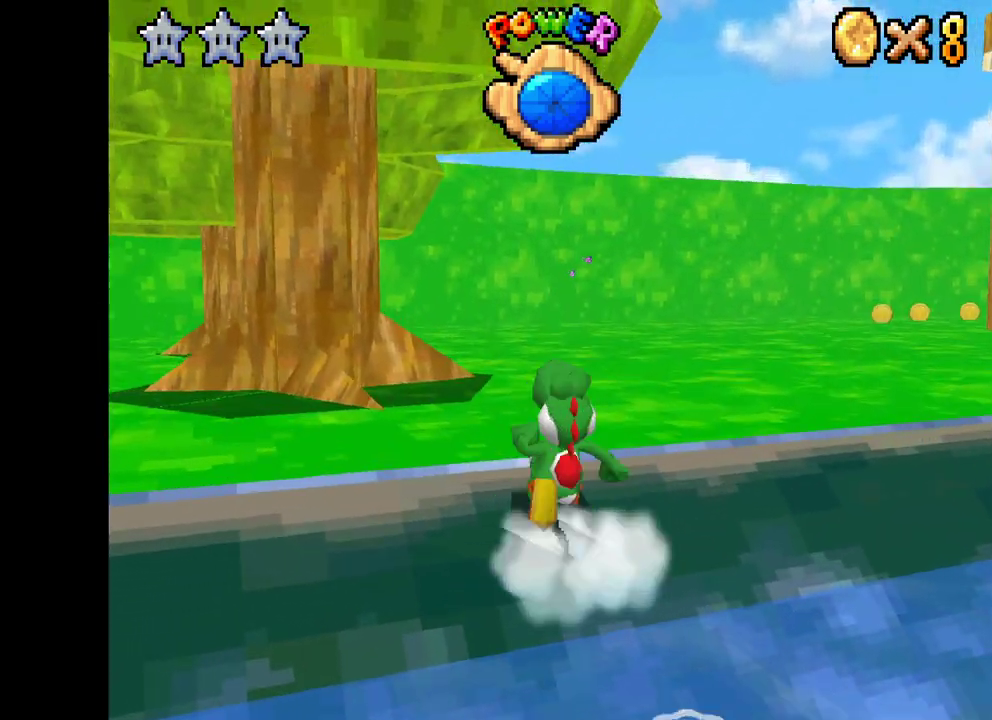
{"buttons": ["X"], "left_stick": "down", "right_stick": "center", "events": [[400, "left_stick", "left"], [500, "left_stick", "down"]]}
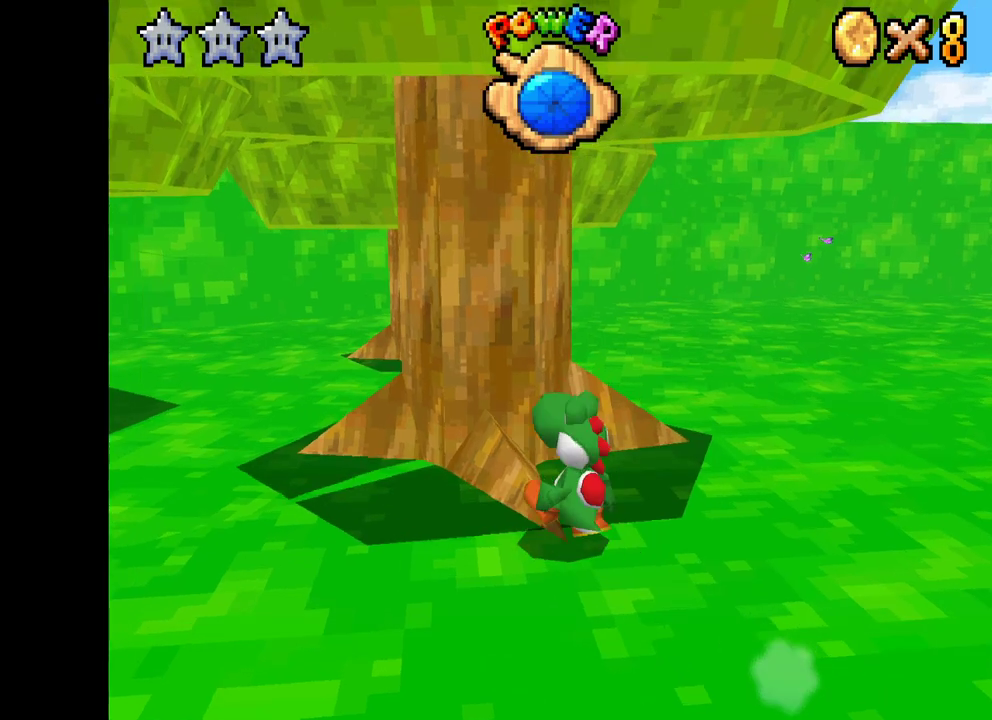
{"buttons": ["X"], "left_stick": "up", "right_stick": "center", "events": [[17, "left_stick", "down-right"], [333, "left_stick", "down"], [500, "left_stick", "up"]]}
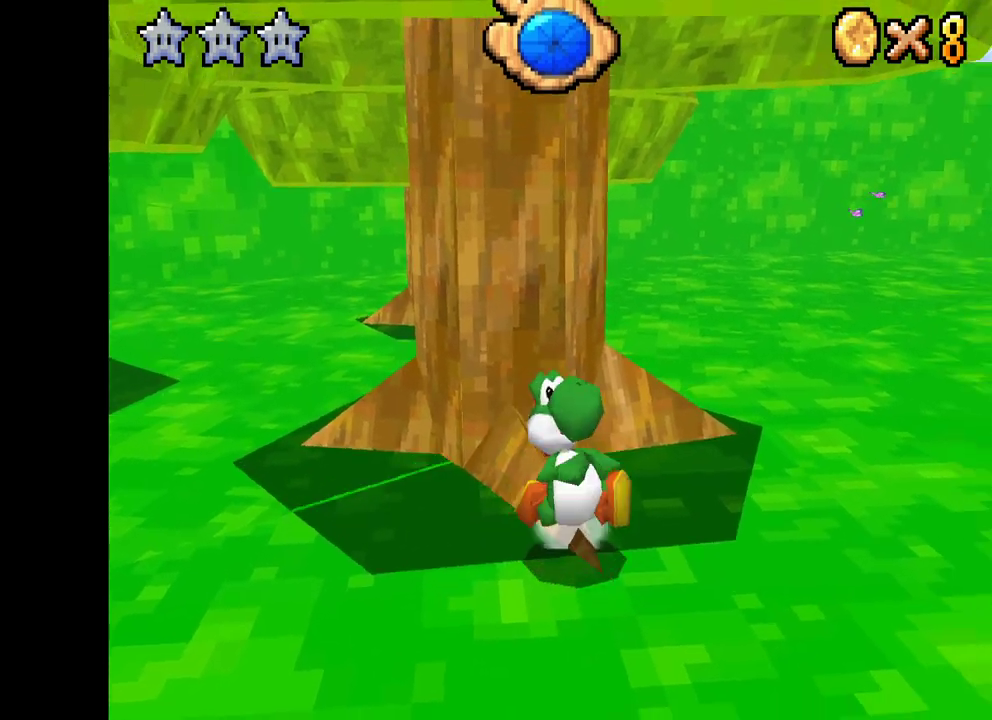
{"buttons": ["A", "X"], "left_stick": "up-left", "right_stick": "center", "events": [[167, "A", "down"], [200, "left_stick", "up-left"]]}
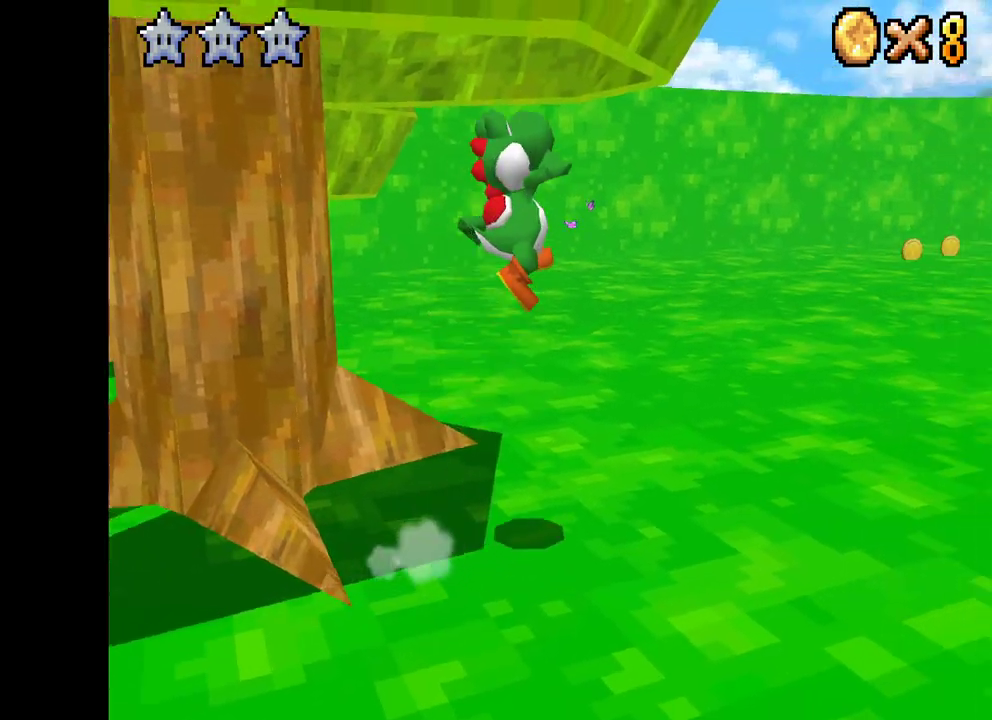
{"buttons": ["X"], "left_stick": "down", "right_stick": "center", "events": [[33, "A", "up"], [33, "left_stick", "down-right"], [117, "left_stick", "center"], [433, "left_stick", "down"]]}
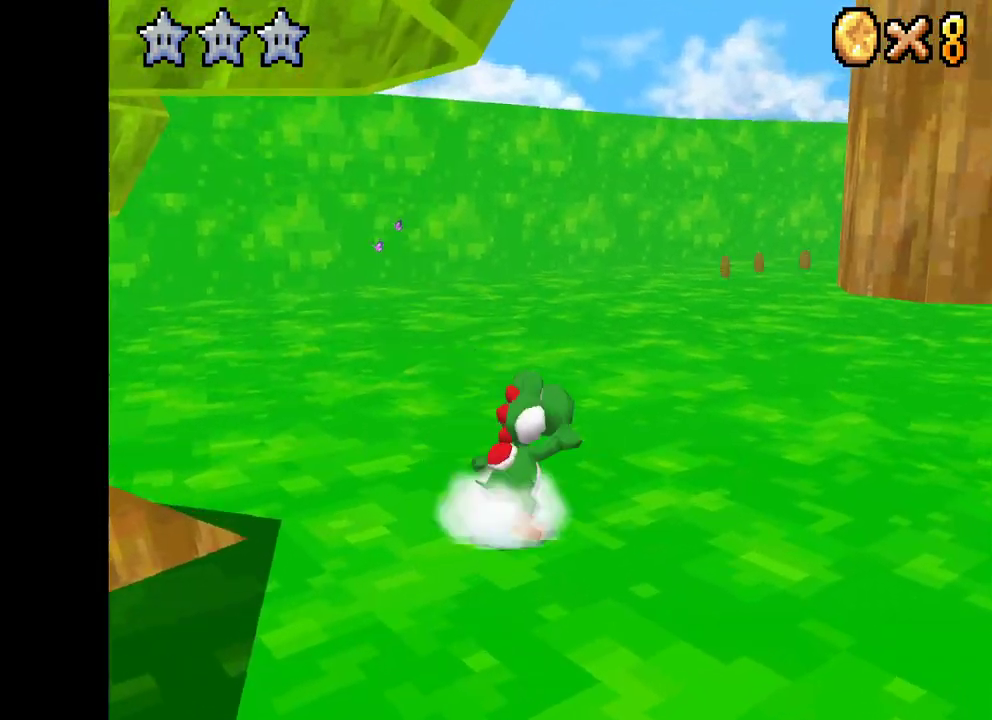
{"buttons": ["X"], "left_stick": "down-left", "right_stick": "center", "events": [[317, "left_stick", "down-left"]]}
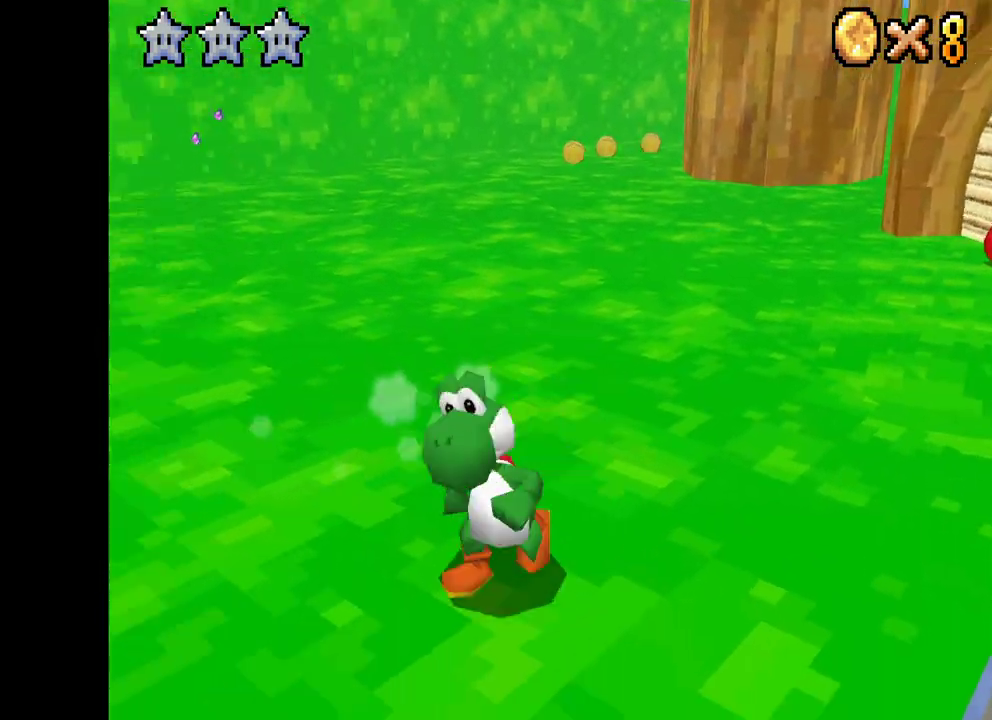
{"buttons": ["X"], "left_stick": "down-right", "right_stick": "center", "events": [[17, "left_stick", "center"], [367, "left_stick", "down-right"]]}
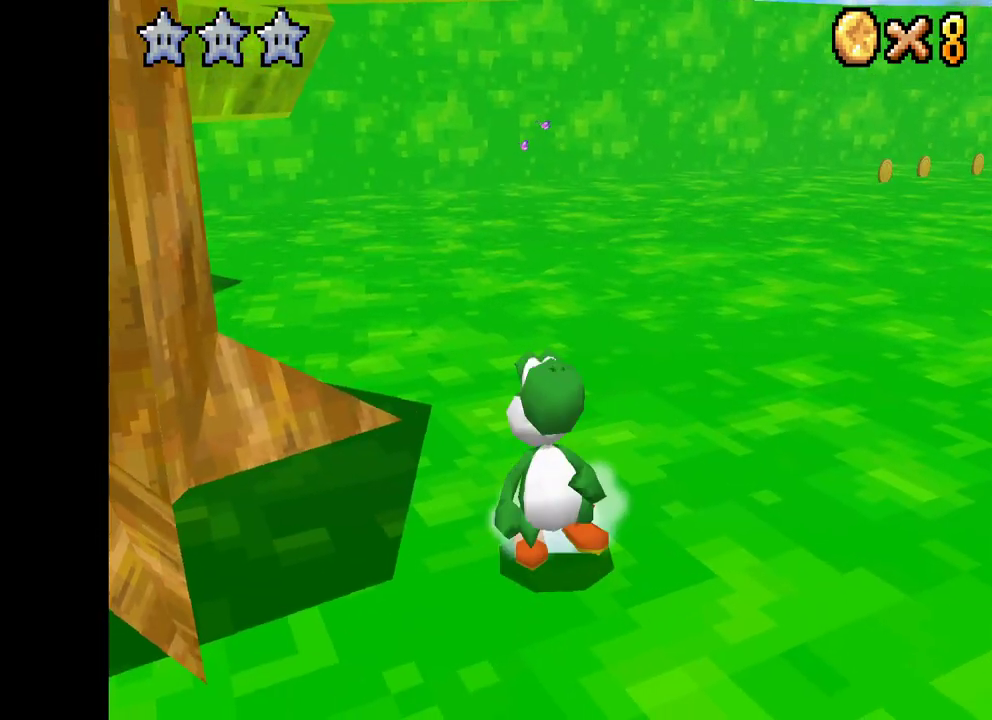
{"buttons": ["X"], "left_stick": "down-right", "right_stick": "center", "events": []}
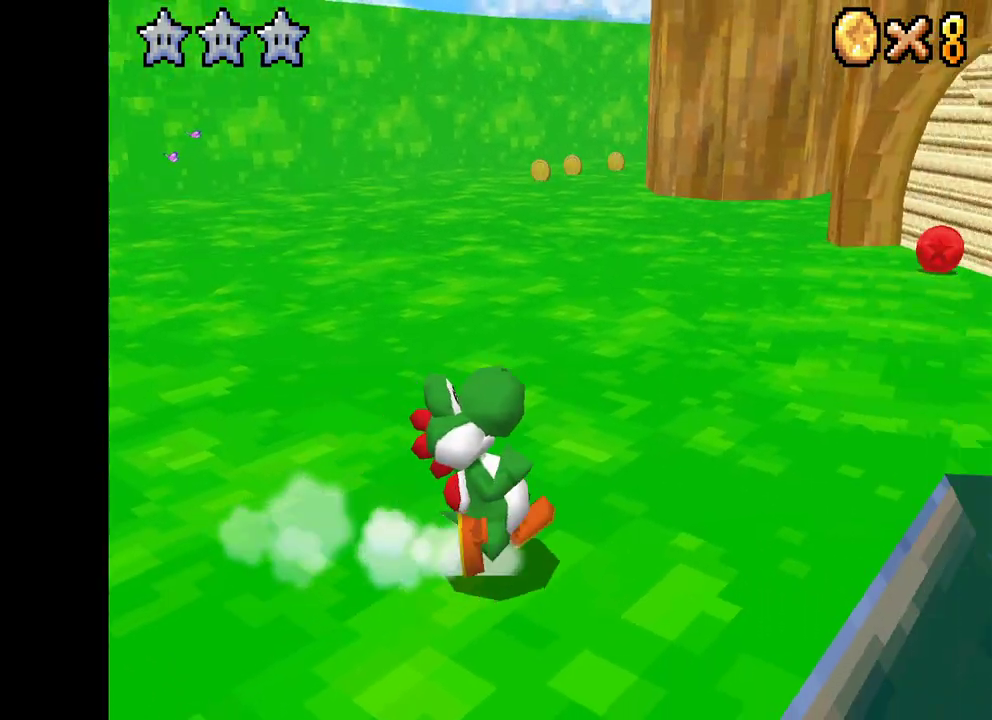
{"buttons": ["A", "X"], "left_stick": "down-left", "right_stick": "center", "events": [[67, "left_stick", "left"], [167, "A", "down"], [500, "left_stick", "down-left"]]}
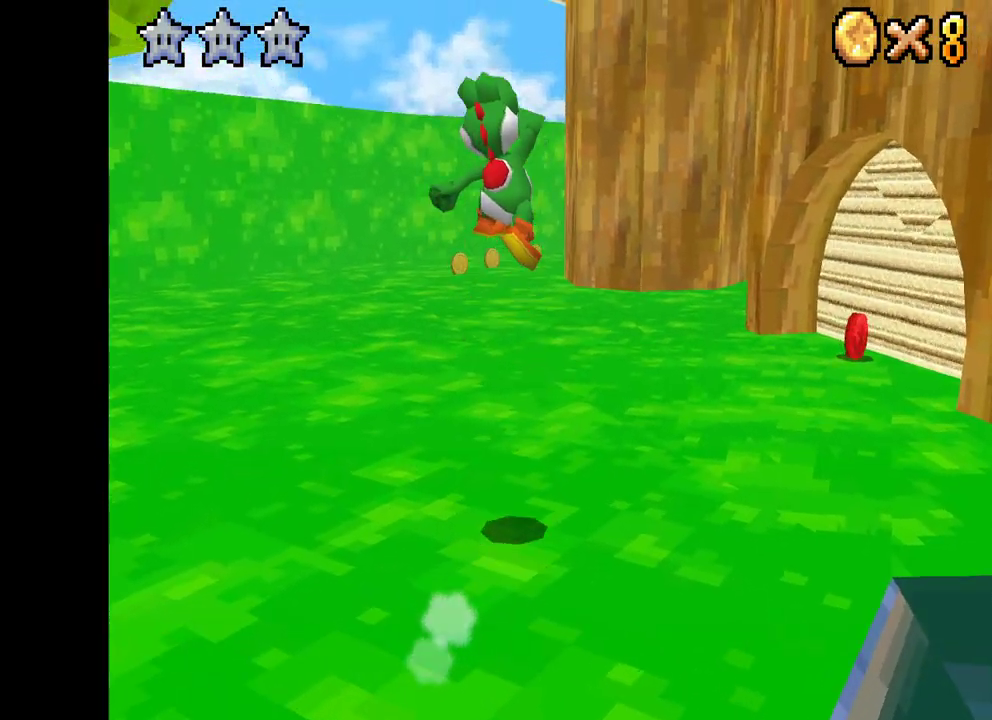
{"buttons": [], "left_stick": "down-right", "right_stick": "down-right", "events": [[117, "A", "up"], [150, "left_stick", "down-right"], [300, "X", "up"], [450, "right_stick", "down-right"]]}
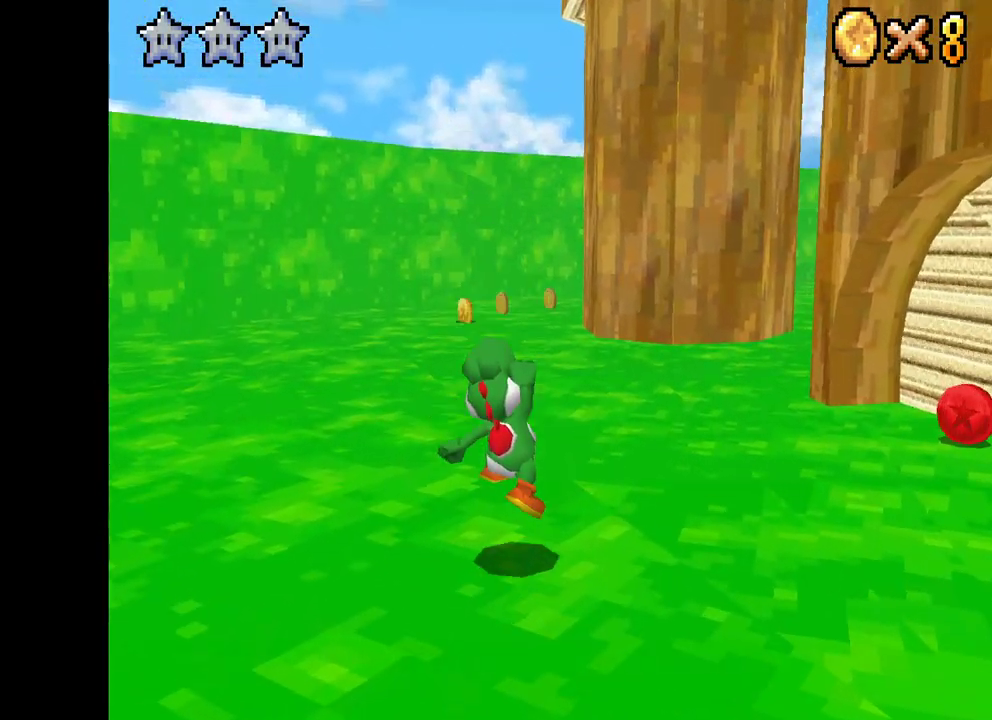
{"buttons": ["X"], "left_stick": "down-right", "right_stick": "center", "events": [[117, "right_stick", "center"], [167, "X", "down"]]}
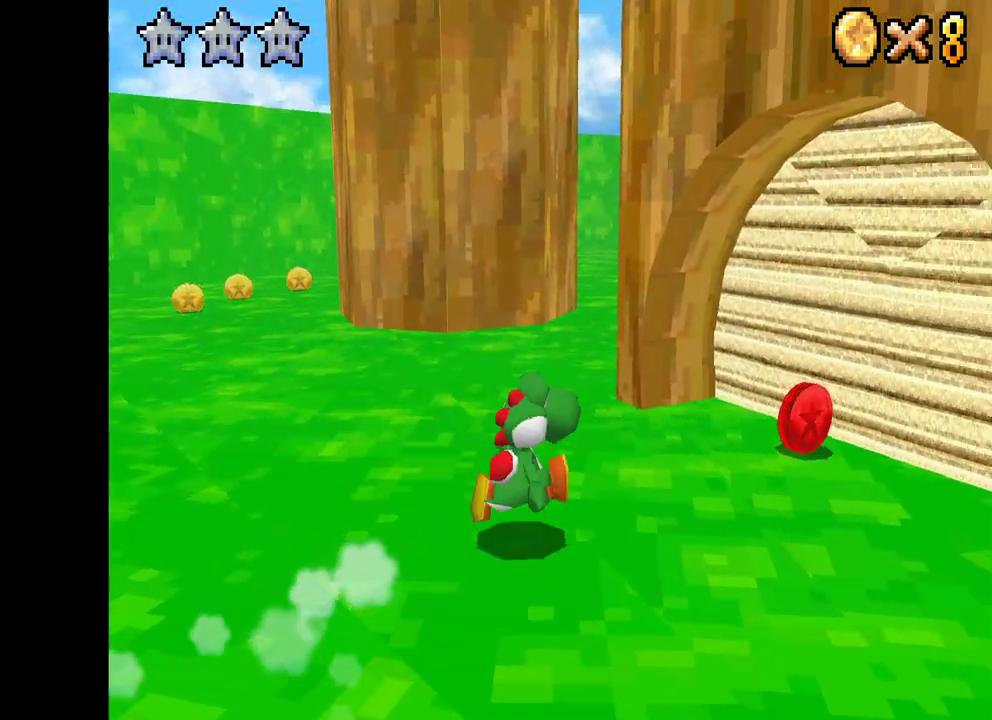
{"buttons": ["X"], "left_stick": "up-right", "right_stick": "center", "events": [[450, "left_stick", "up-right"]]}
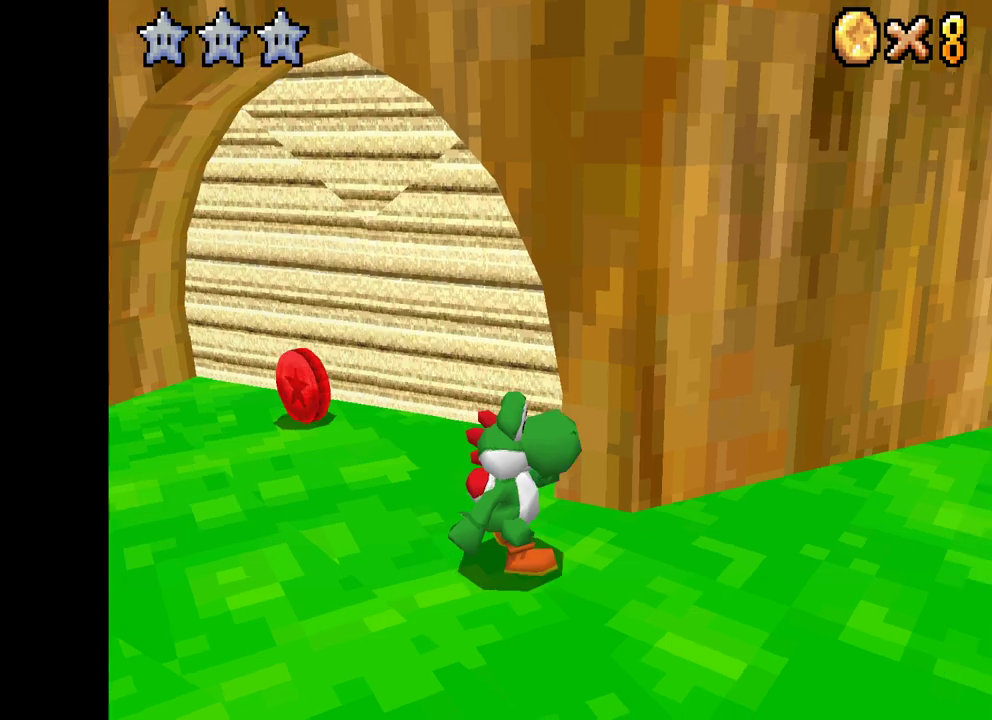
{"buttons": ["X"], "left_stick": "up-right", "right_stick": "center", "events": []}
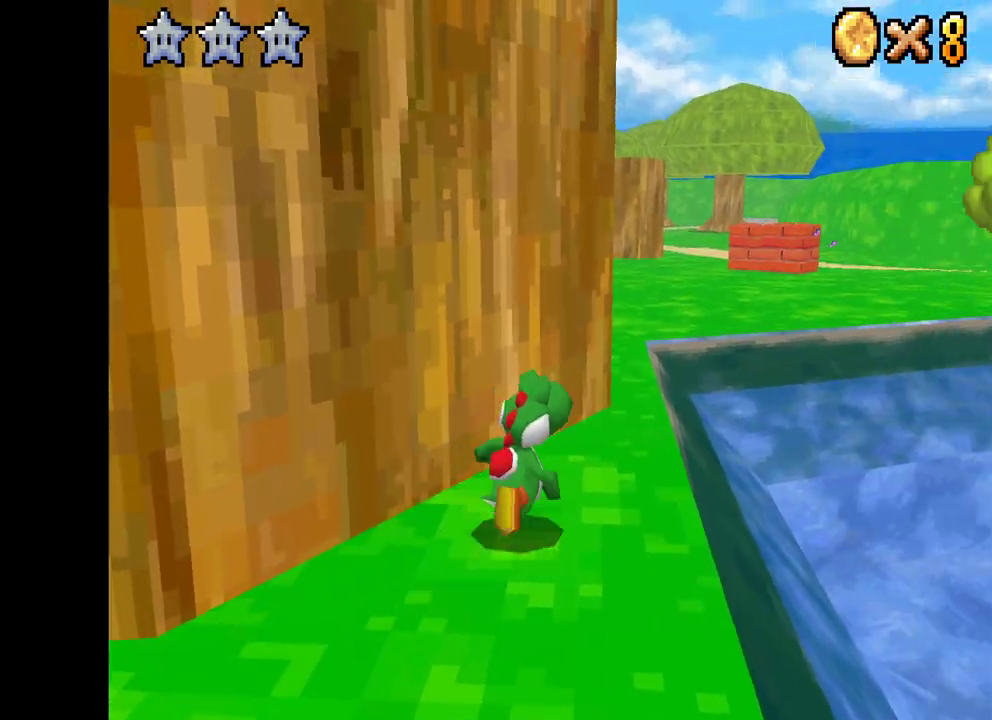
{"buttons": ["A", "X", "R2"], "left_stick": "up", "right_stick": "center", "events": [[33, "left_stick", "up"], [350, "R2", "down"], [367, "A", "down"]]}
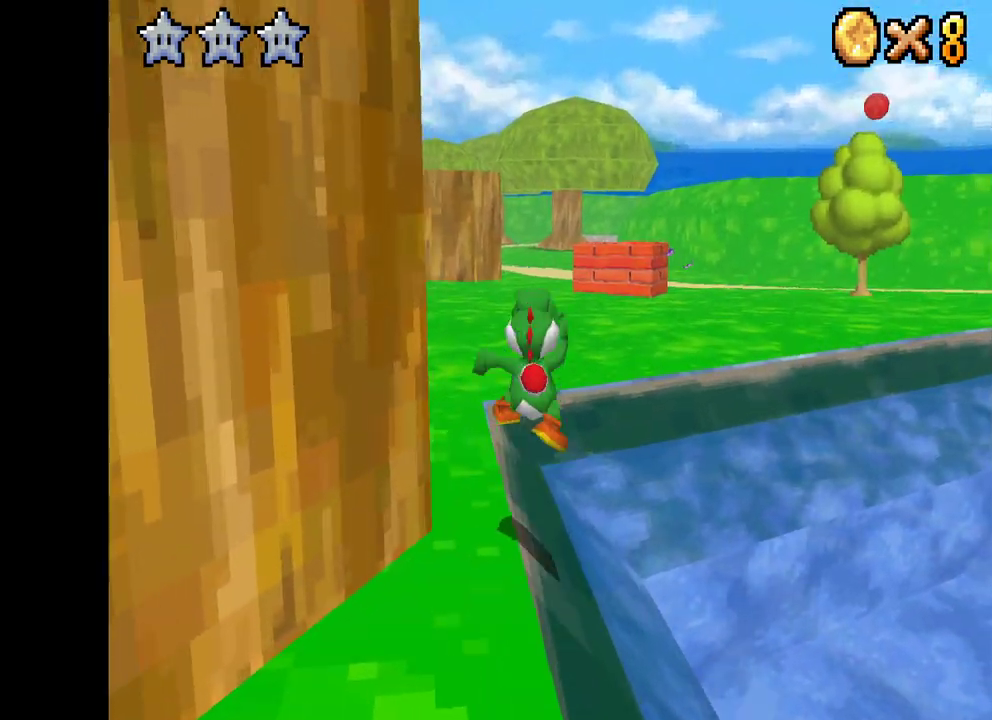
{"buttons": ["X"], "left_stick": "up-left", "right_stick": "center", "events": [[50, "A", "up"], [50, "R2", "up"], [133, "left_stick", "up-left"]]}
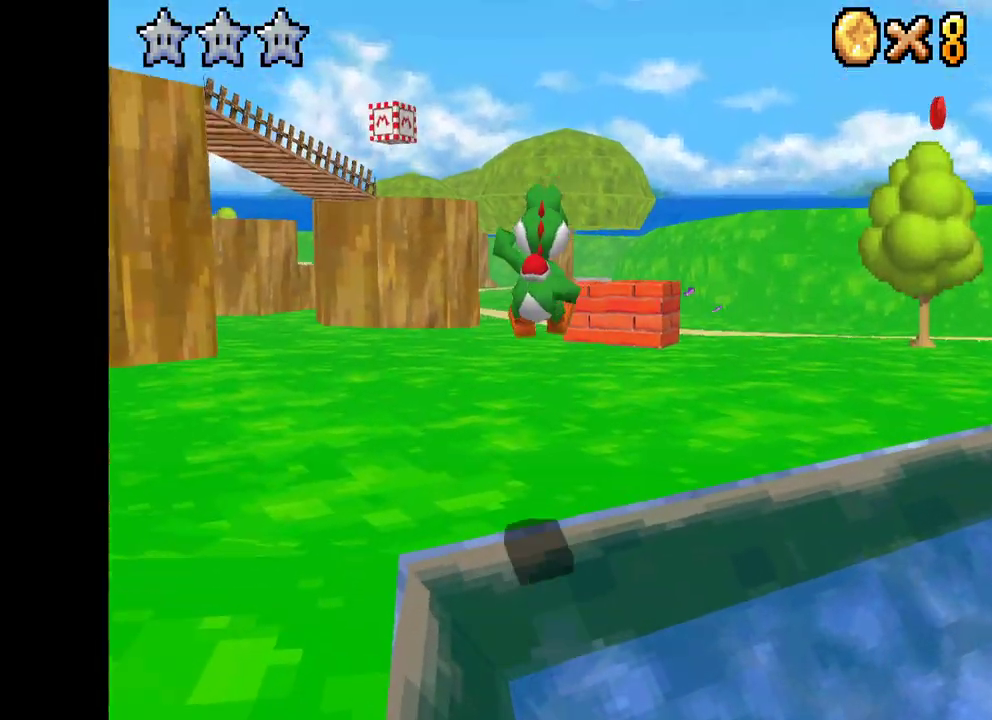
{"buttons": ["X"], "left_stick": "up-left", "right_stick": "center", "events": []}
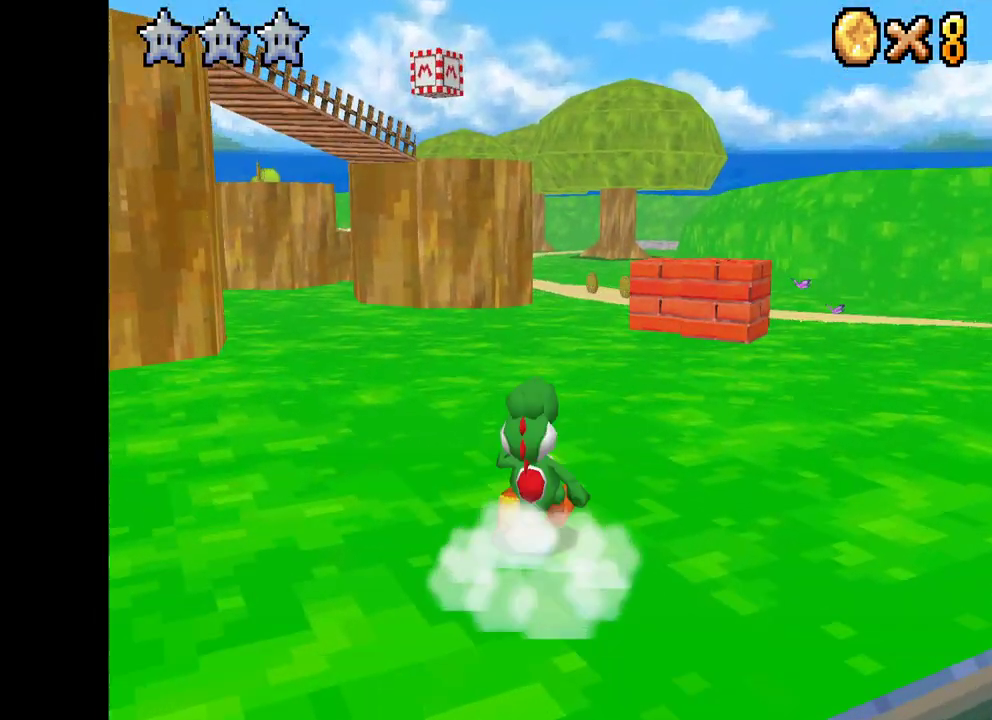
{"buttons": ["X"], "left_stick": "up-left", "right_stick": "center", "events": []}
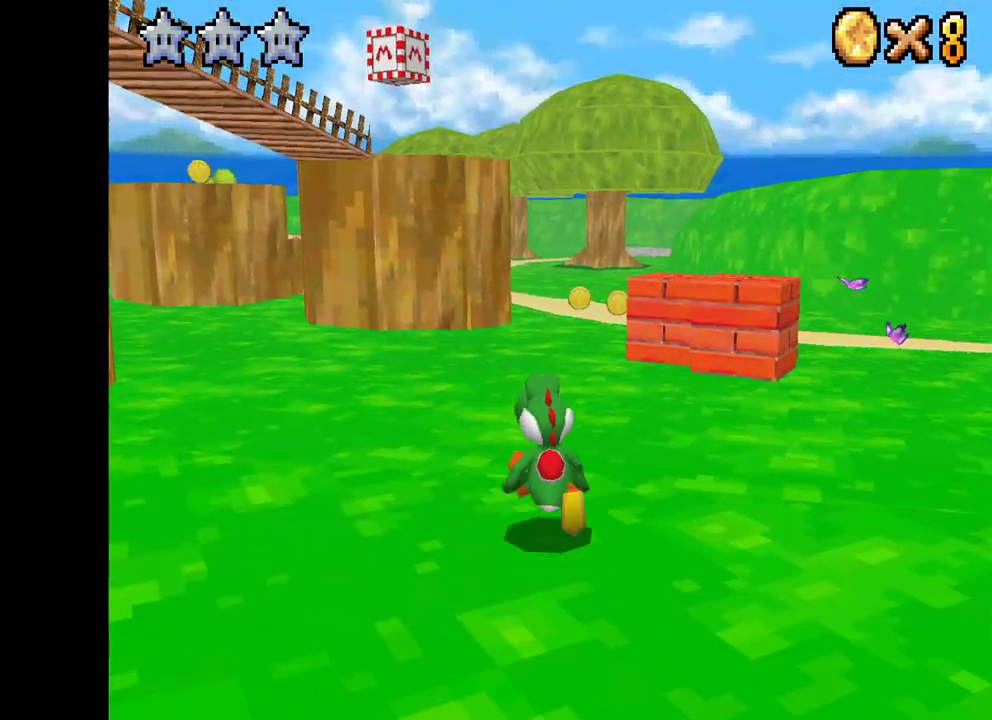
{"buttons": ["X"], "left_stick": "up", "right_stick": "center", "events": [[183, "left_stick", "up"], [317, "A", "down"], [500, "A", "up"]]}
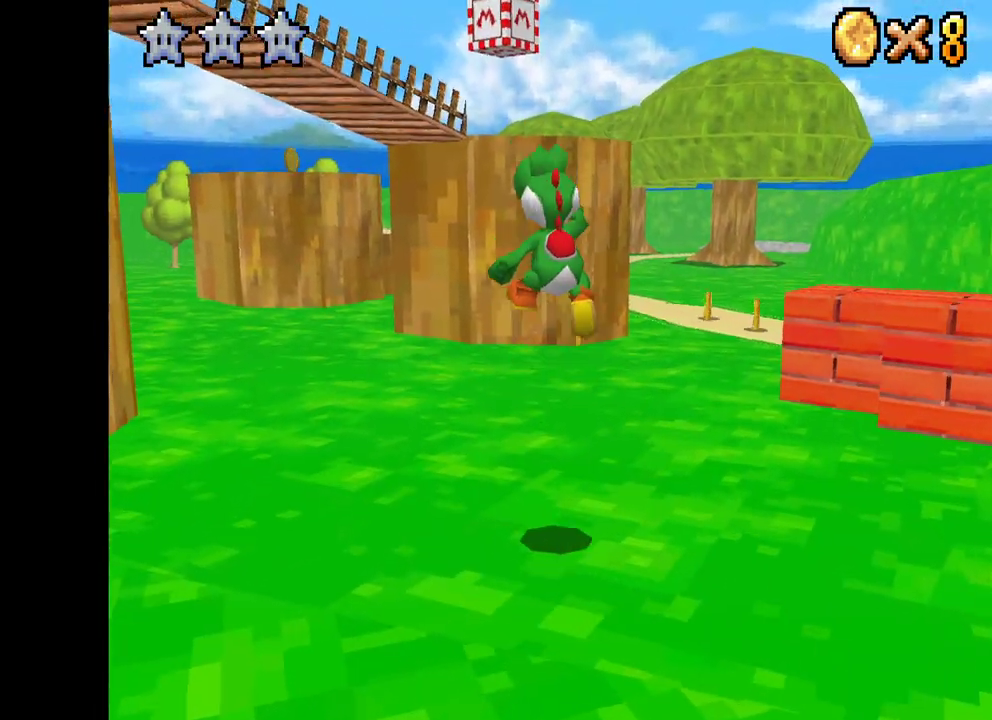
{"buttons": ["X"], "left_stick": "up", "right_stick": "center", "events": []}
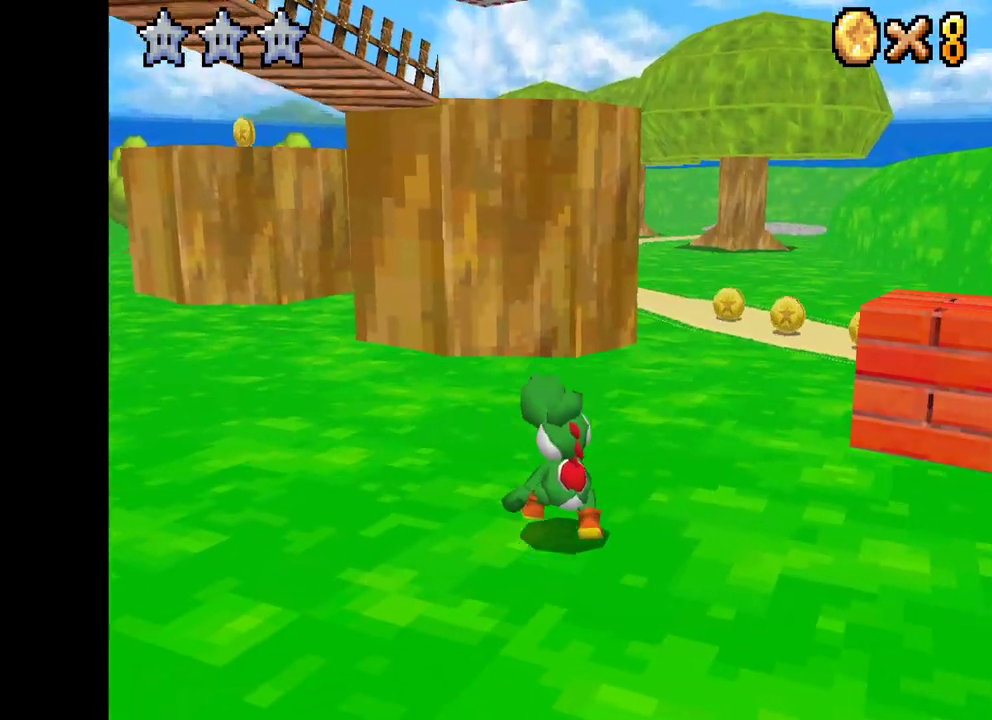
{"buttons": ["A", "X"], "left_stick": "up-right", "right_stick": "center", "events": [[117, "A", "down"], [433, "left_stick", "up-right"]]}
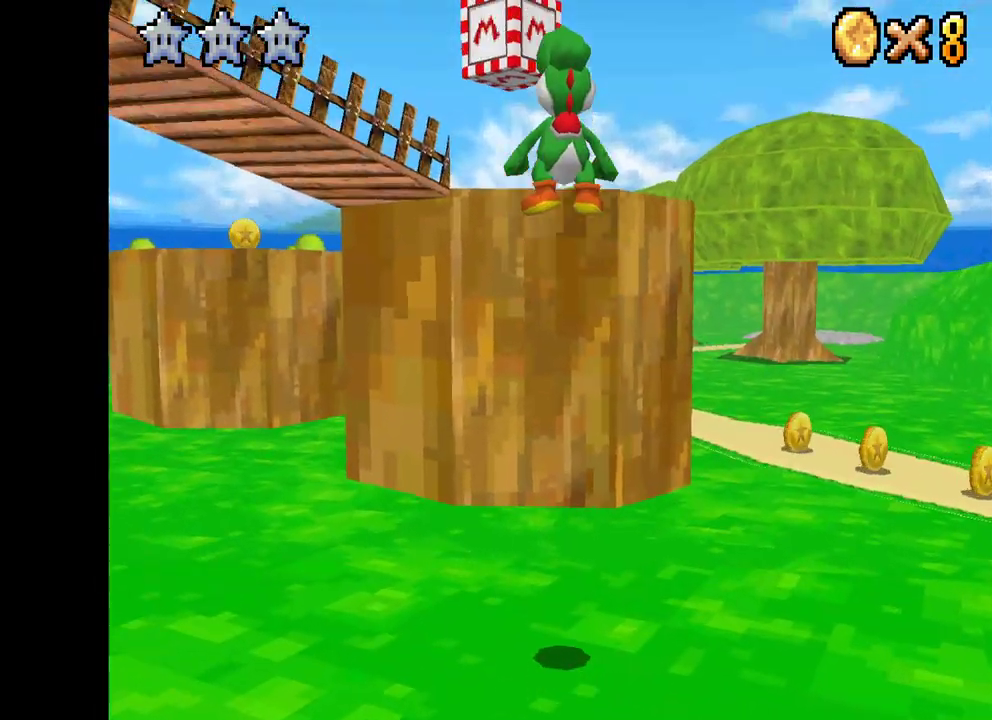
{"buttons": ["A", "X"], "left_stick": "up", "right_stick": "center", "events": [[350, "left_stick", "up"]]}
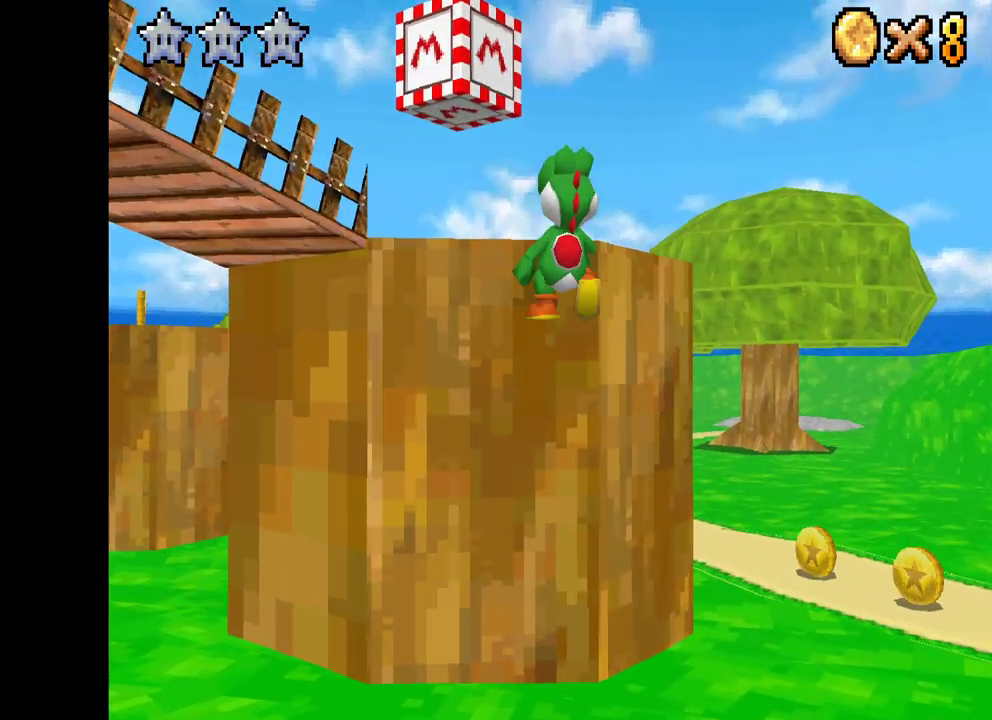
{"buttons": ["A", "X"], "left_stick": "up-left", "right_stick": "center", "events": [[383, "left_stick", "up-left"]]}
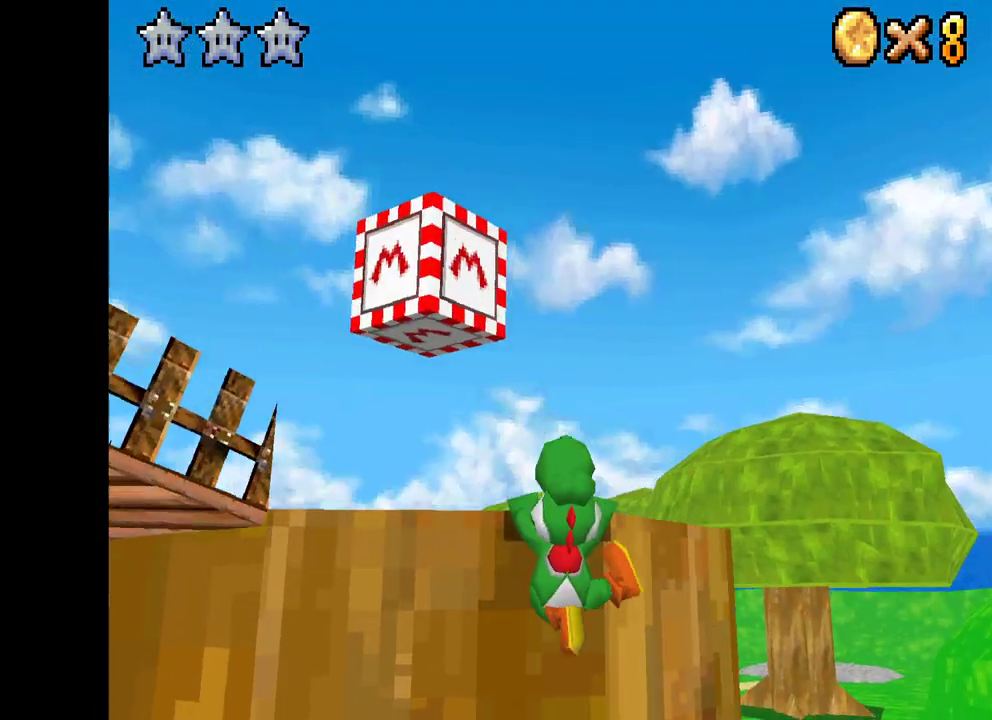
{"buttons": ["X"], "left_stick": "up-left", "right_stick": "center", "events": [[217, "A", "up"]]}
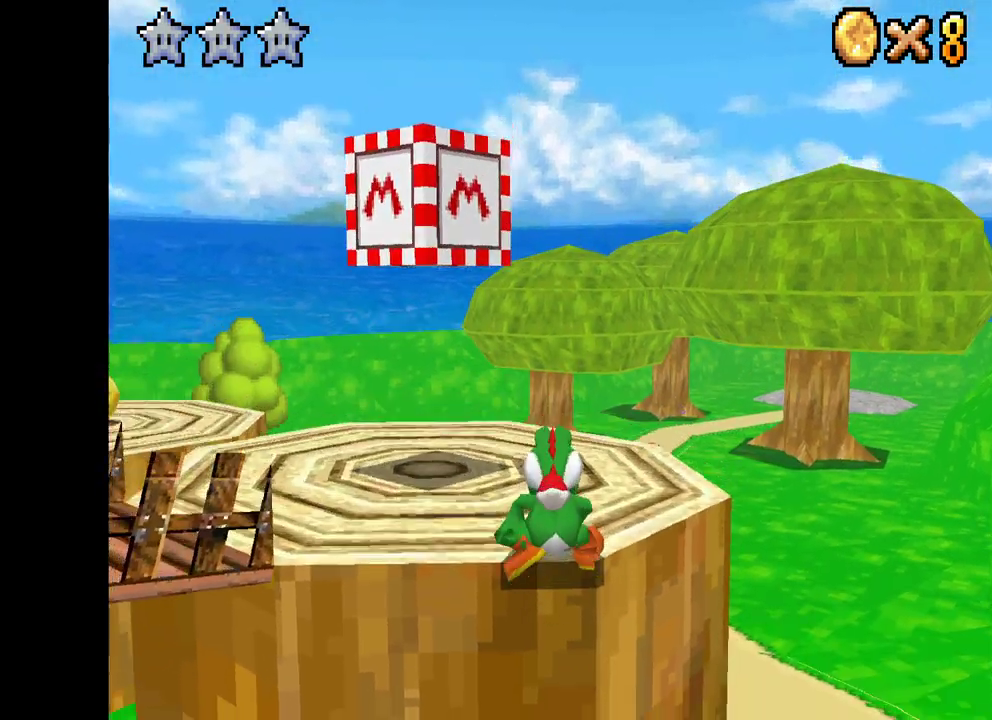
{"buttons": ["X"], "left_stick": "up-left", "right_stick": "center", "events": []}